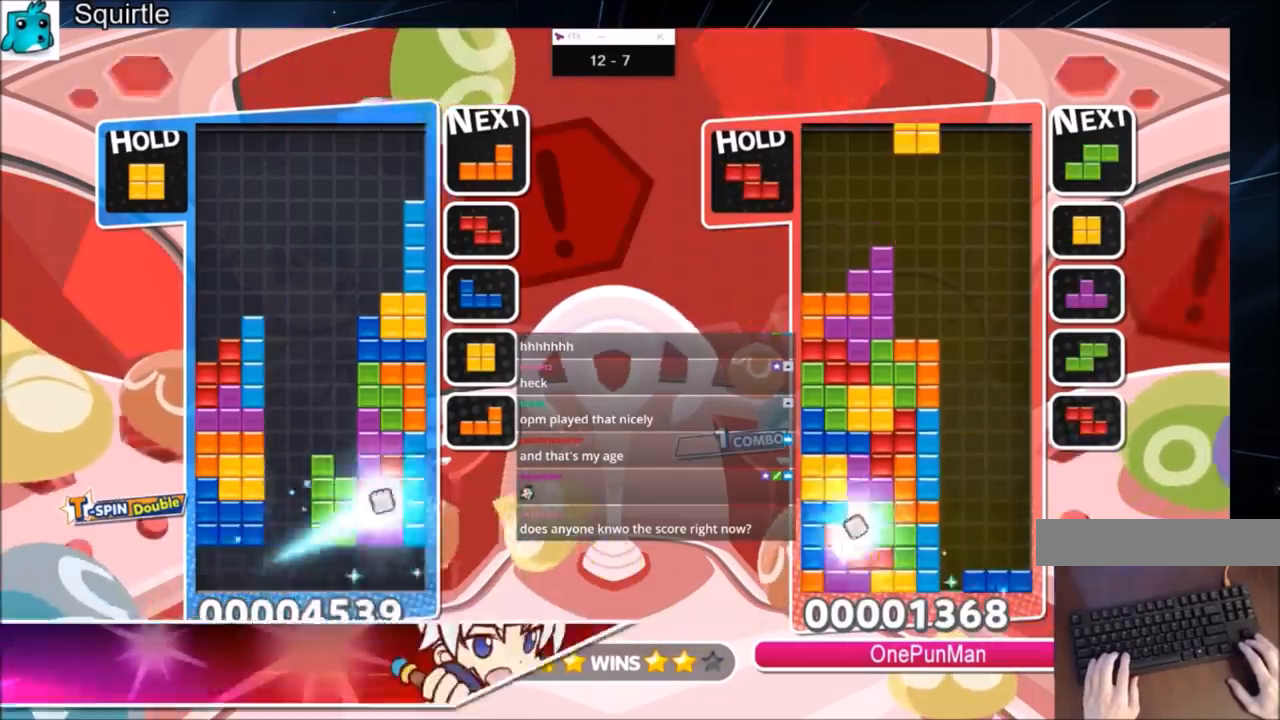
Gameplay with keyboard; each line is a JSON object with the keys held at the frame after it. "events" lists presses ("down") and releases ("up") of "c", "down", "left", "right", "shift", "up", "x" and "z" between this image and that frame as [ms after this image, input, new state], when the widget could be followed in between. No other keys are recorded. Mouse input is not recorded.
{"keys": ["down", "left"], "events": [[300, "c", "down"], [400, "left", "down"], [434, "down", "down"], [467, "c", "up"]]}
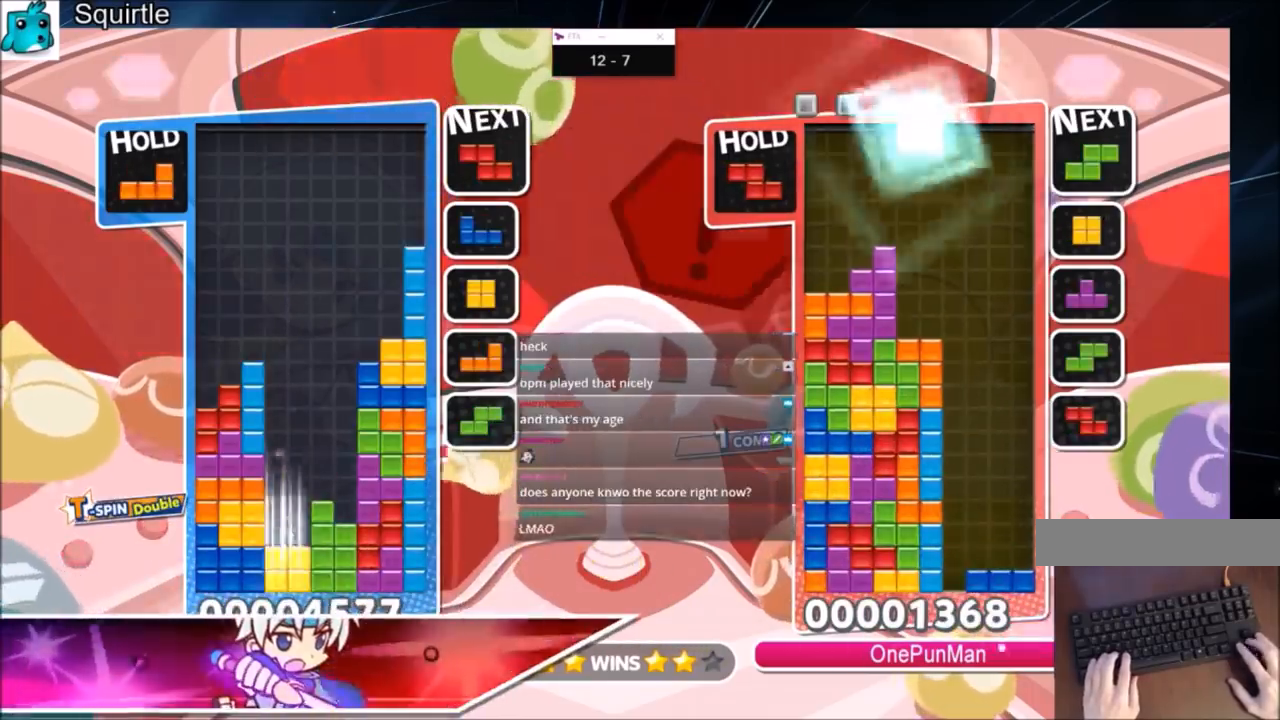
{"keys": ["down"], "events": [[66, "down", "up"], [66, "left", "up"], [166, "down", "down"], [267, "down", "up"], [300, "down", "down"], [467, "down", "up"], [500, "down", "down"]]}
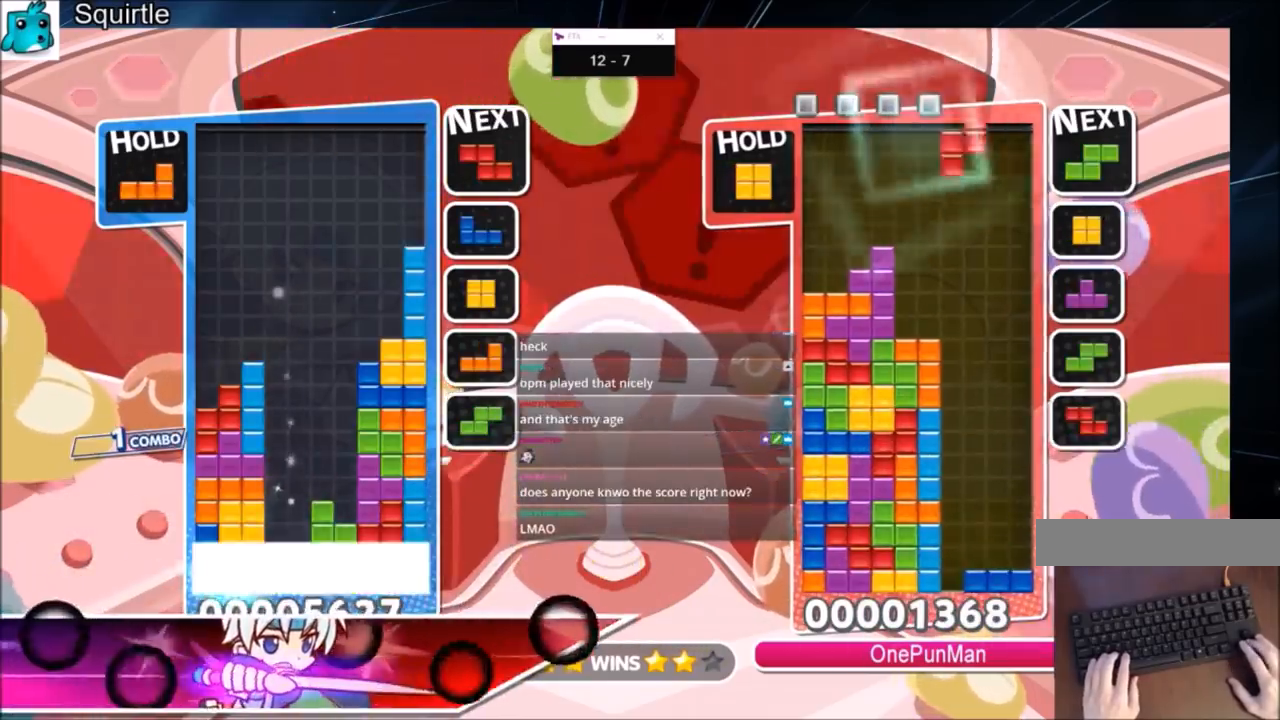
{"keys": [], "events": [[134, "down", "up"]]}
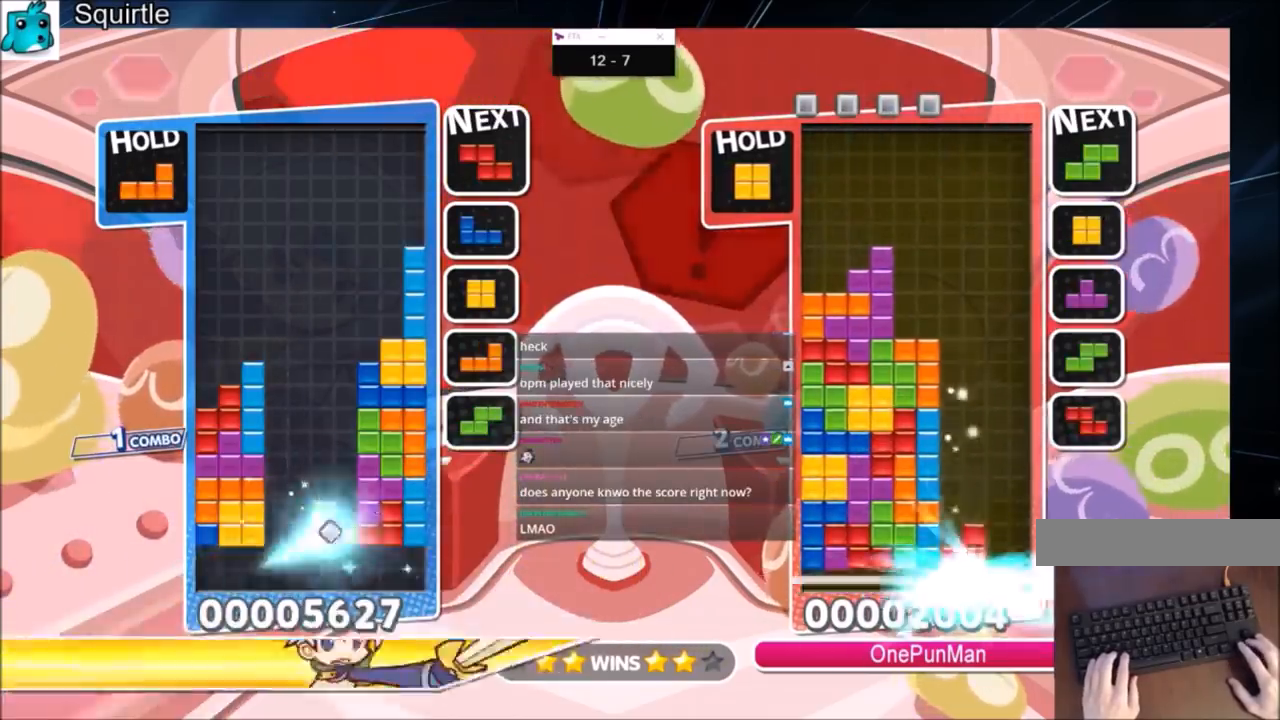
{"keys": [], "events": [[100, "left", "down"], [334, "left", "up"]]}
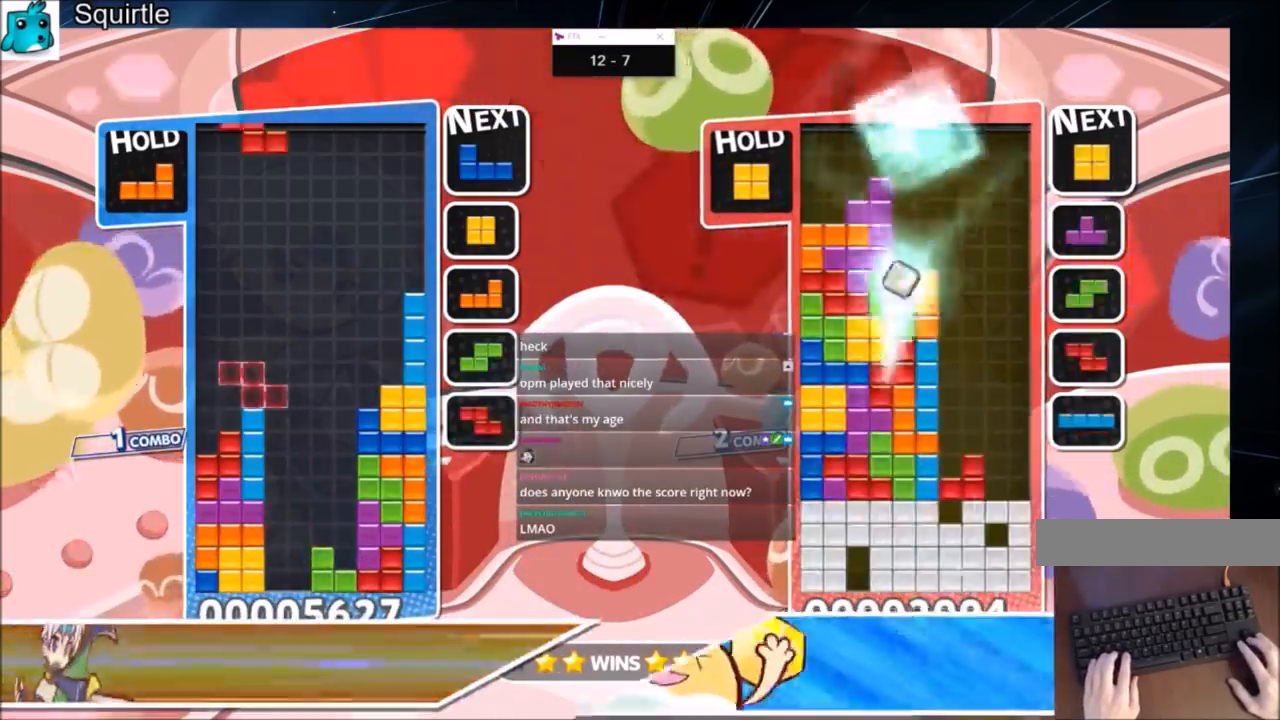
{"keys": [], "events": [[167, "left", "down"], [233, "z", "down"], [433, "left", "up"], [433, "z", "up"]]}
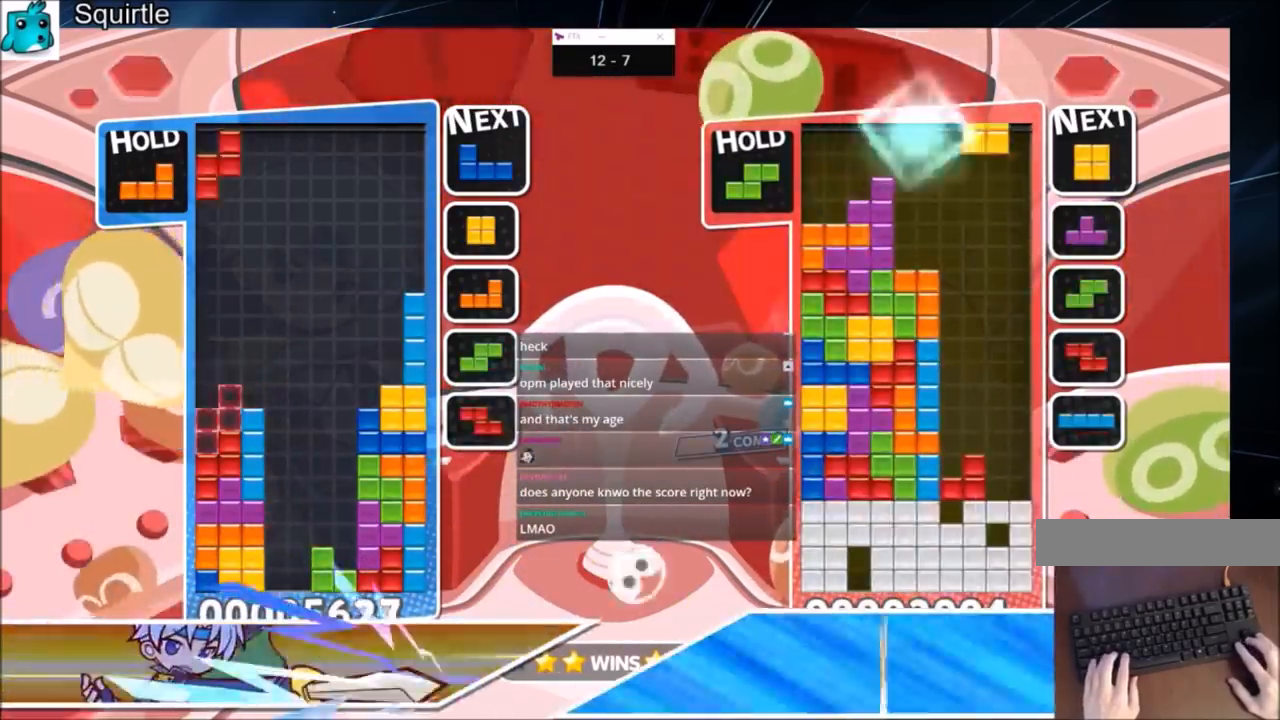
{"keys": ["left"], "events": [[34, "down", "down"], [134, "down", "up"], [267, "left", "down"]]}
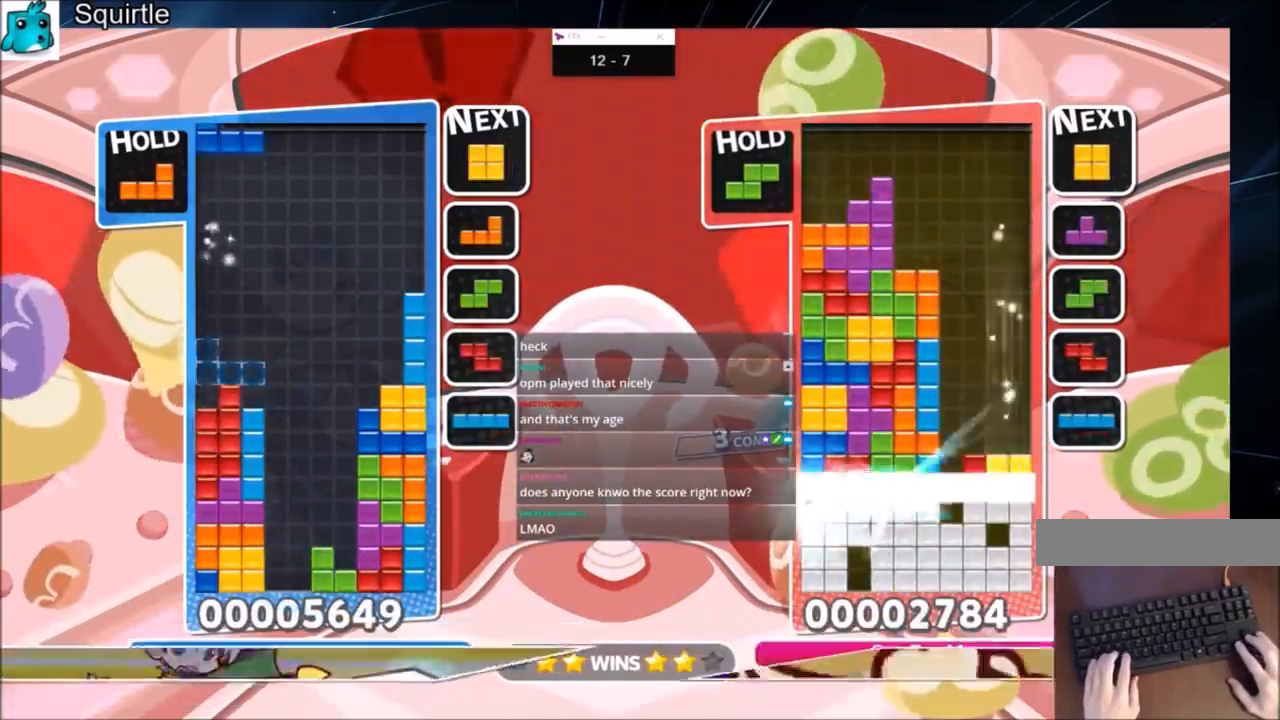
{"keys": ["down", "left"], "events": [[33, "x", "down"], [133, "down", "down"], [200, "x", "up"], [233, "down", "up"], [433, "down", "down"]]}
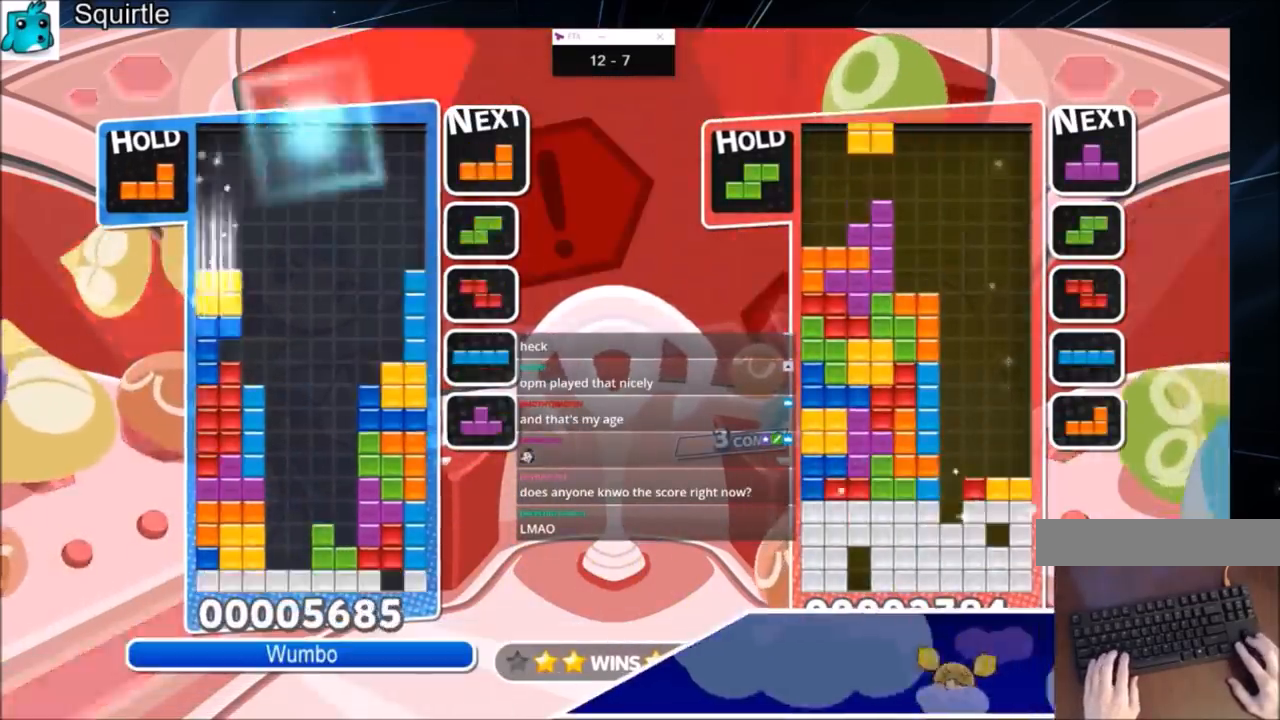
{"keys": ["left"], "events": [[67, "down", "up"], [167, "x", "down"], [300, "down", "down"], [334, "x", "up"], [434, "down", "up"]]}
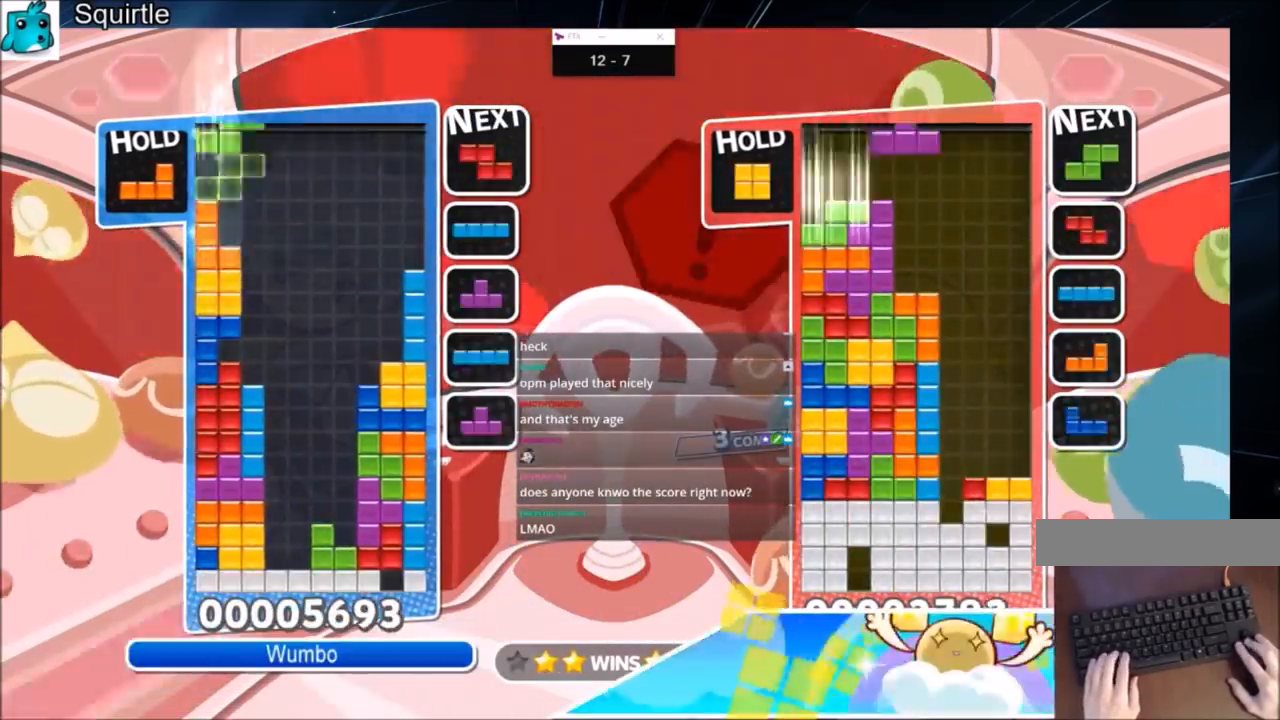
{"keys": ["right"], "events": [[33, "c", "down"], [133, "z", "down"], [200, "c", "up"], [200, "down", "down"], [267, "left", "up"], [267, "right", "down"], [267, "z", "up"], [300, "down", "up"]]}
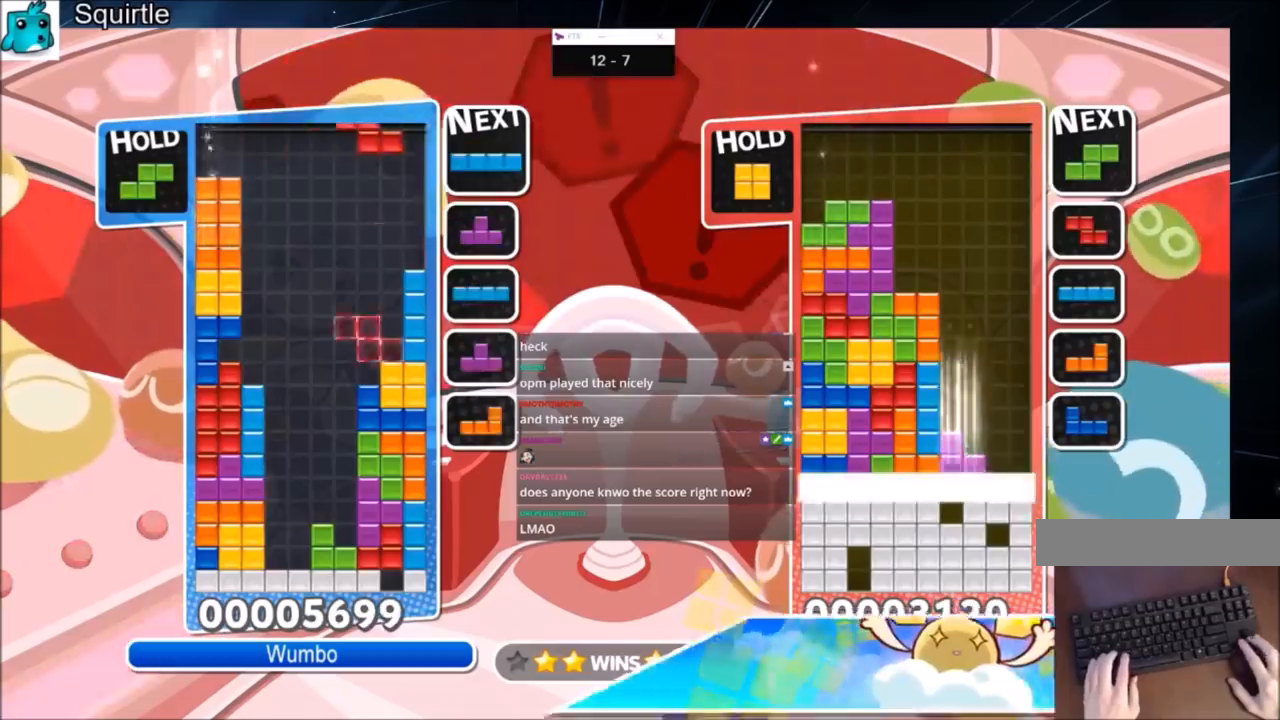
{"keys": ["right", "x"], "events": [[100, "right", "up"], [134, "z", "down"], [167, "down", "down"], [167, "right", "down"], [234, "down", "up"], [234, "z", "up"], [434, "x", "down"]]}
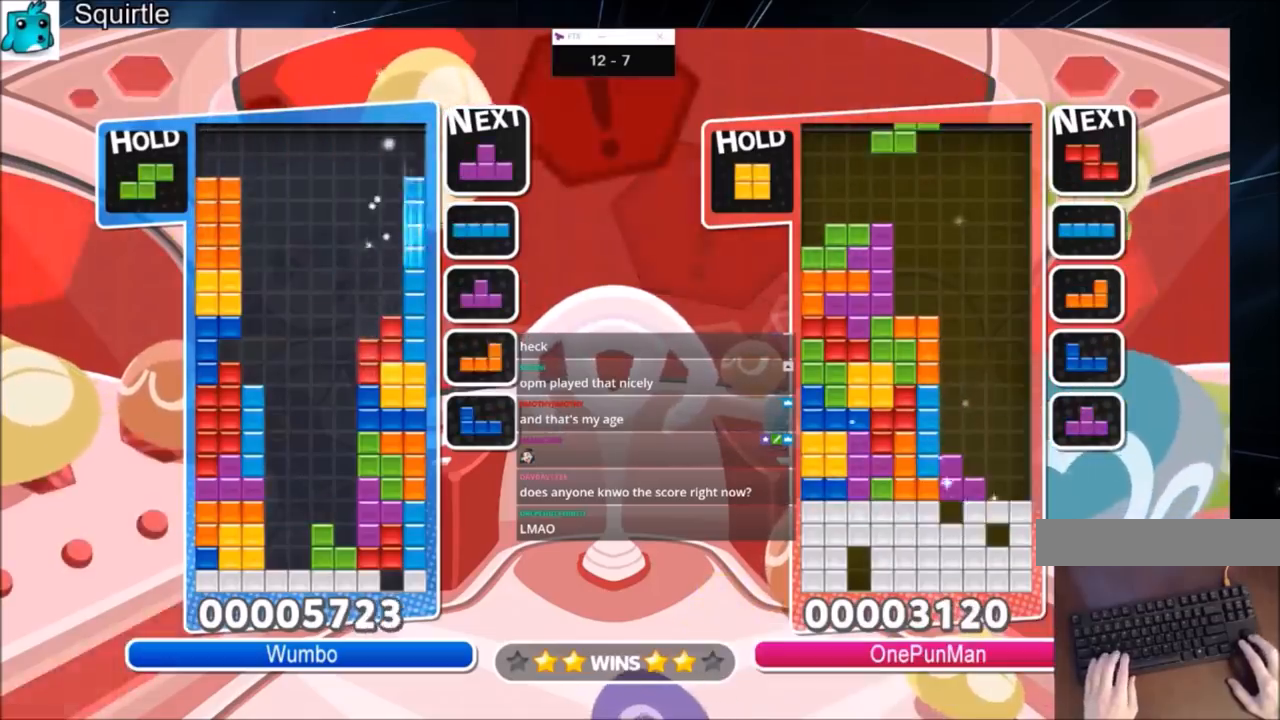
{"keys": ["up"], "events": [[33, "down", "down"], [33, "right", "up"], [66, "x", "up"], [133, "down", "up"], [167, "left", "down"], [200, "up", "down"], [200, "x", "down"], [267, "left", "up"], [300, "x", "up"], [367, "left", "down"], [400, "left", "up"]]}
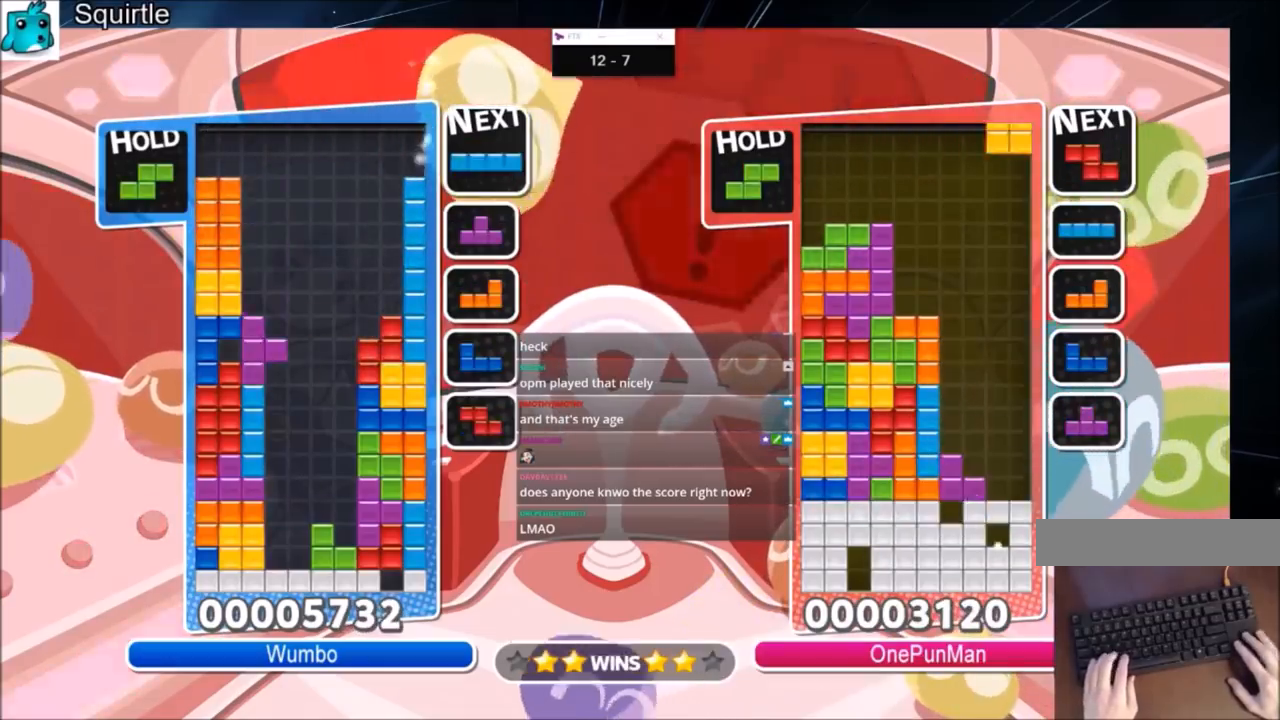
{"keys": ["z"], "events": [[100, "x", "down"], [134, "up", "up"], [167, "x", "up"], [234, "x", "down"], [267, "down", "down"], [334, "x", "up"], [367, "down", "up"], [467, "left", "down"], [467, "z", "down"], [501, "left", "up"]]}
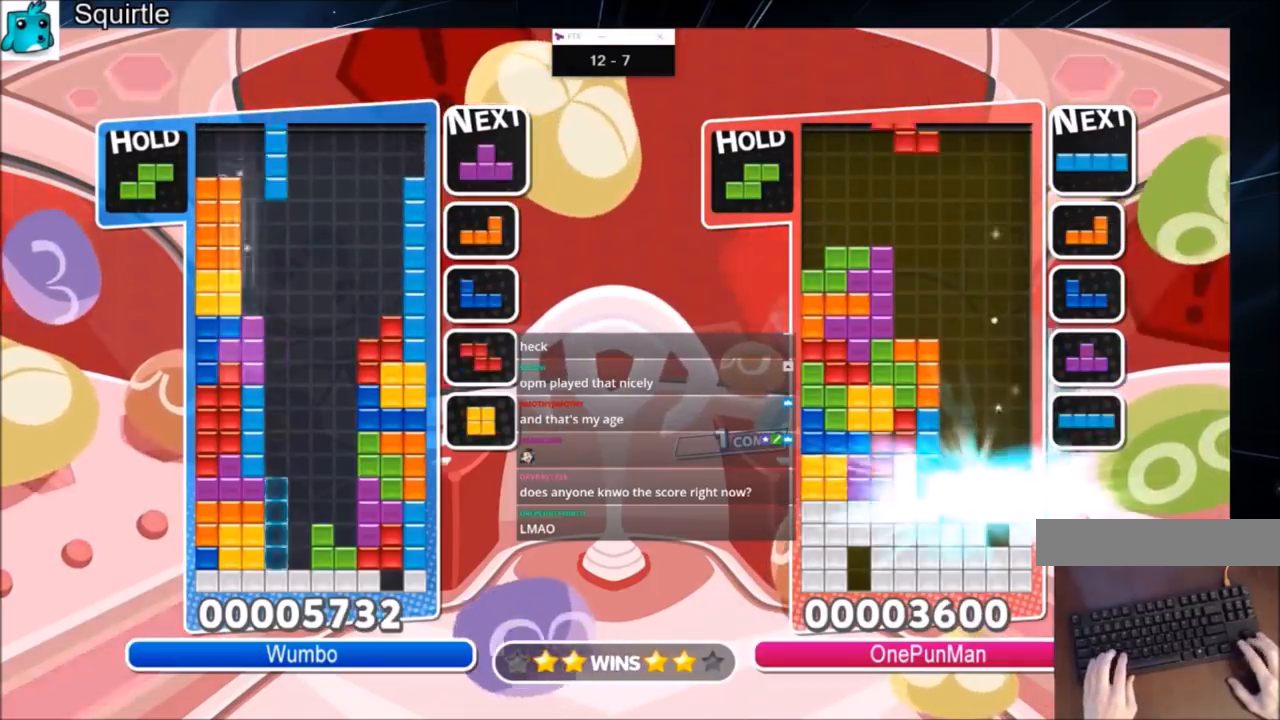
{"keys": ["right", "x"], "events": [[66, "z", "up"], [167, "left", "down"], [200, "down", "down"], [233, "left", "up"], [300, "right", "down"], [333, "down", "up"], [467, "x", "down"]]}
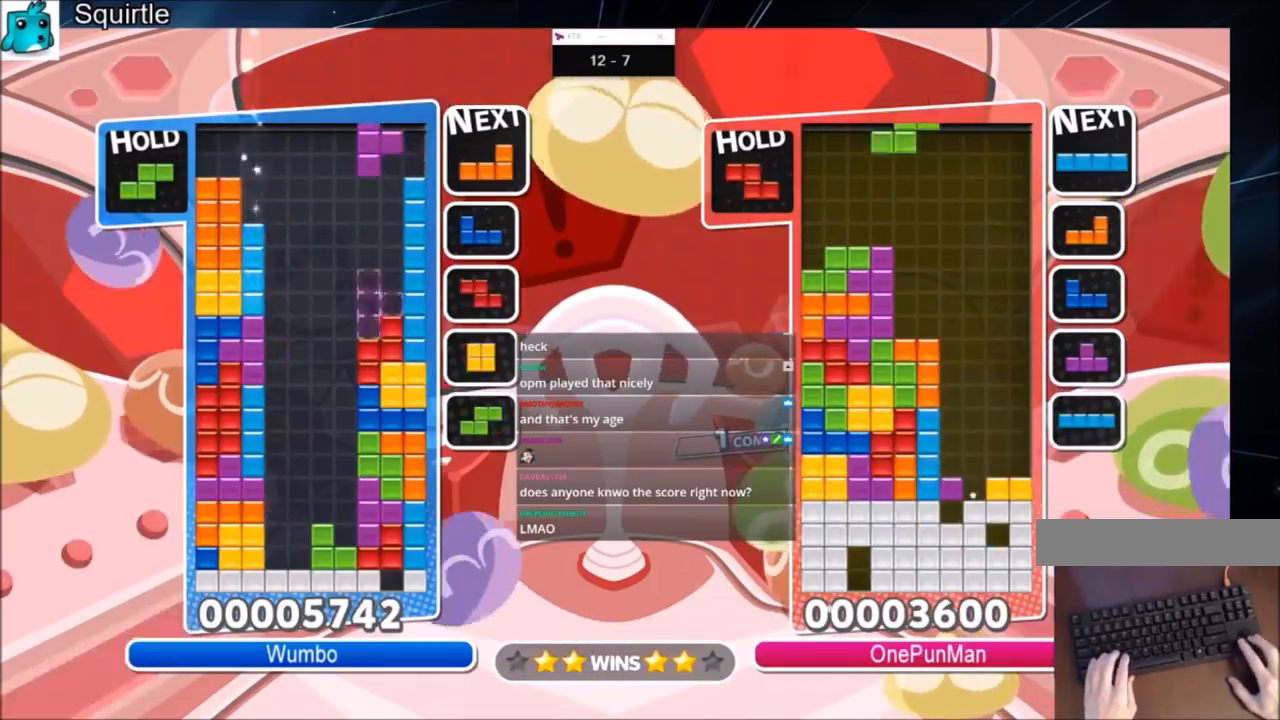
{"keys": ["c", "right"], "events": [[134, "left", "down"], [134, "right", "up"], [167, "down", "down"], [167, "x", "up"], [267, "left", "up"], [267, "right", "down"], [301, "down", "up"], [401, "c", "down"]]}
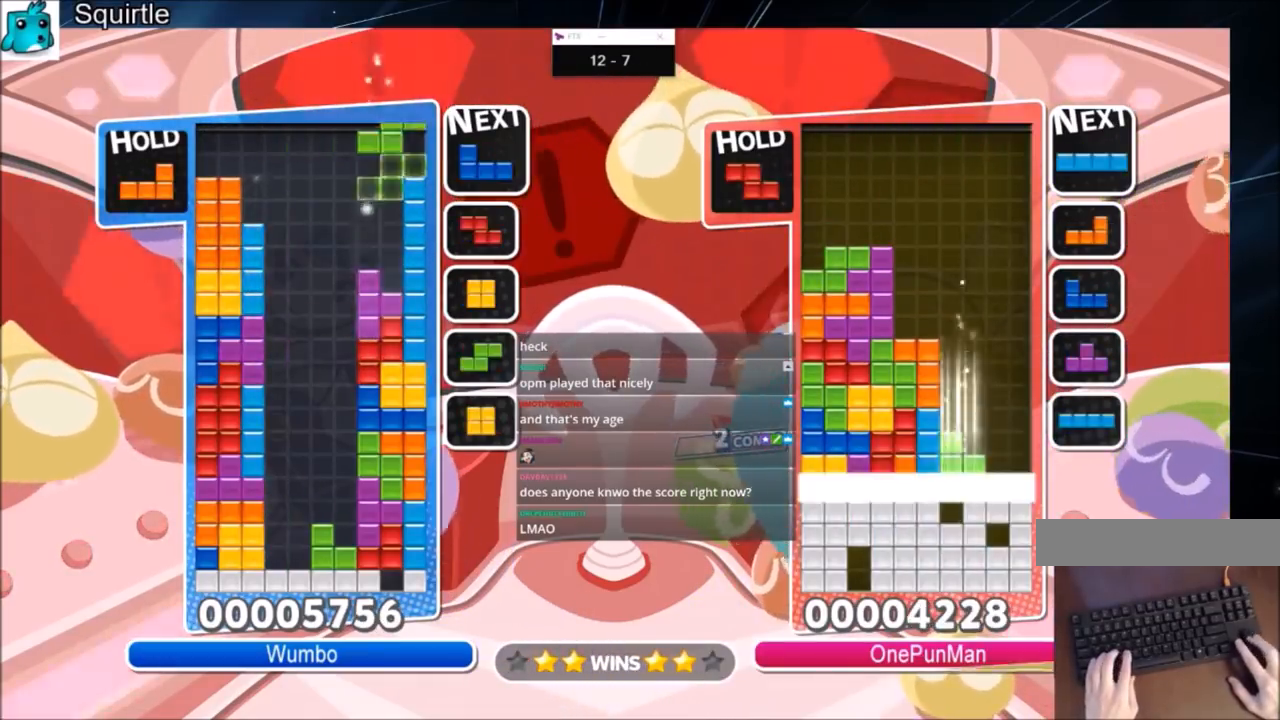
{"keys": [], "events": [[33, "c", "up"], [133, "right", "up"], [167, "z", "down"], [333, "down", "down"], [333, "z", "up"], [433, "down", "up"]]}
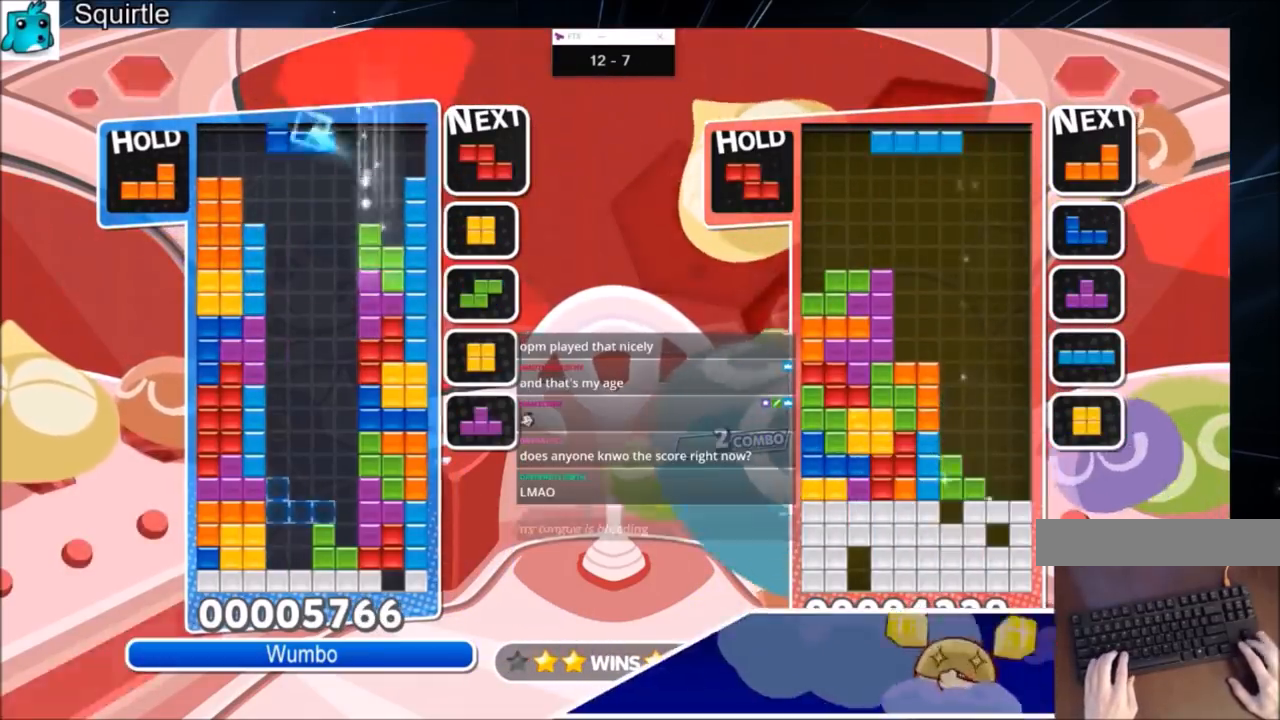
{"keys": ["left"], "events": [[167, "left", "down"]]}
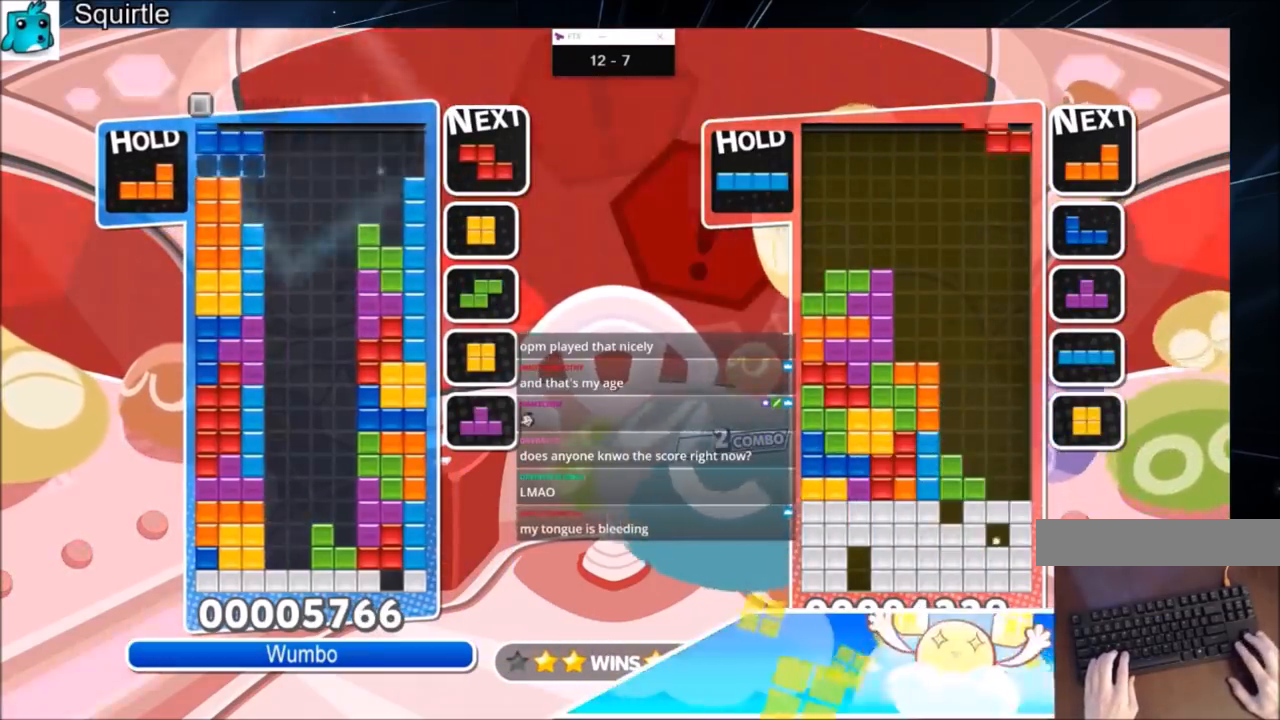
{"keys": [], "events": [[133, "c", "down"], [267, "c", "up"], [367, "left", "up"], [367, "z", "down"], [400, "right", "down"], [500, "right", "up"], [500, "z", "up"]]}
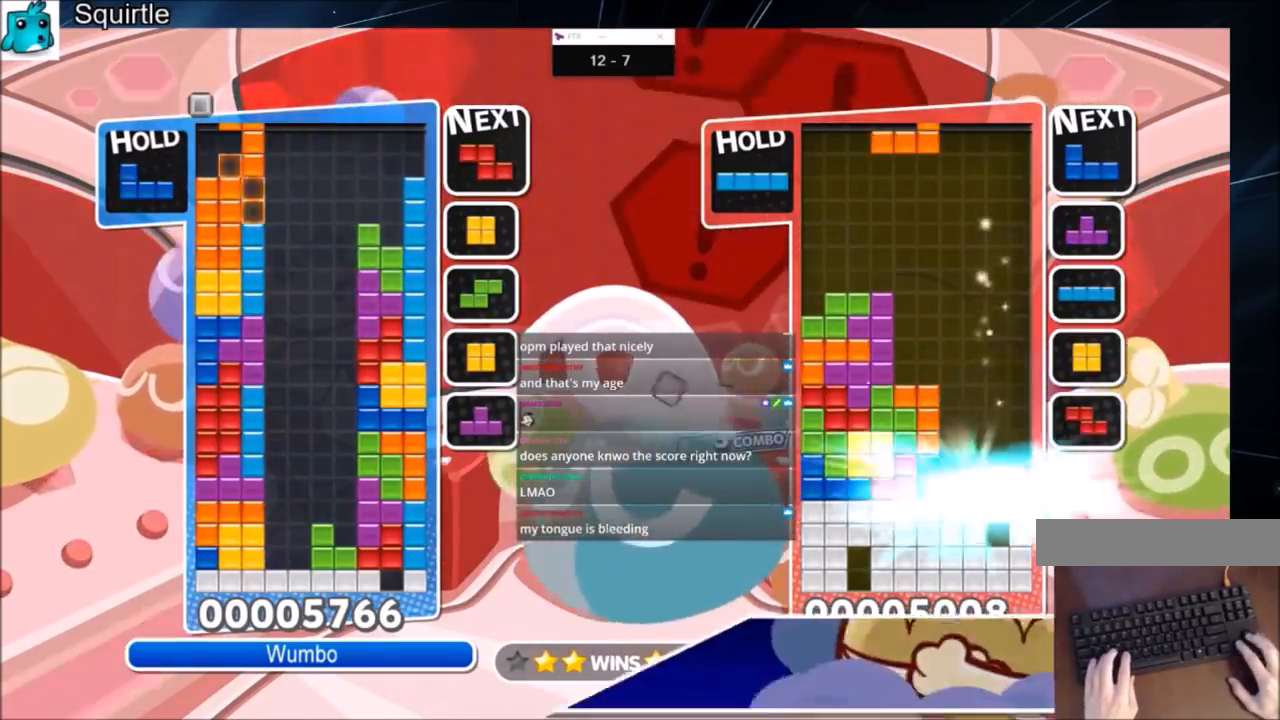
{"keys": [], "events": [[134, "down", "down"], [234, "down", "up"], [334, "right", "down"], [434, "right", "up"]]}
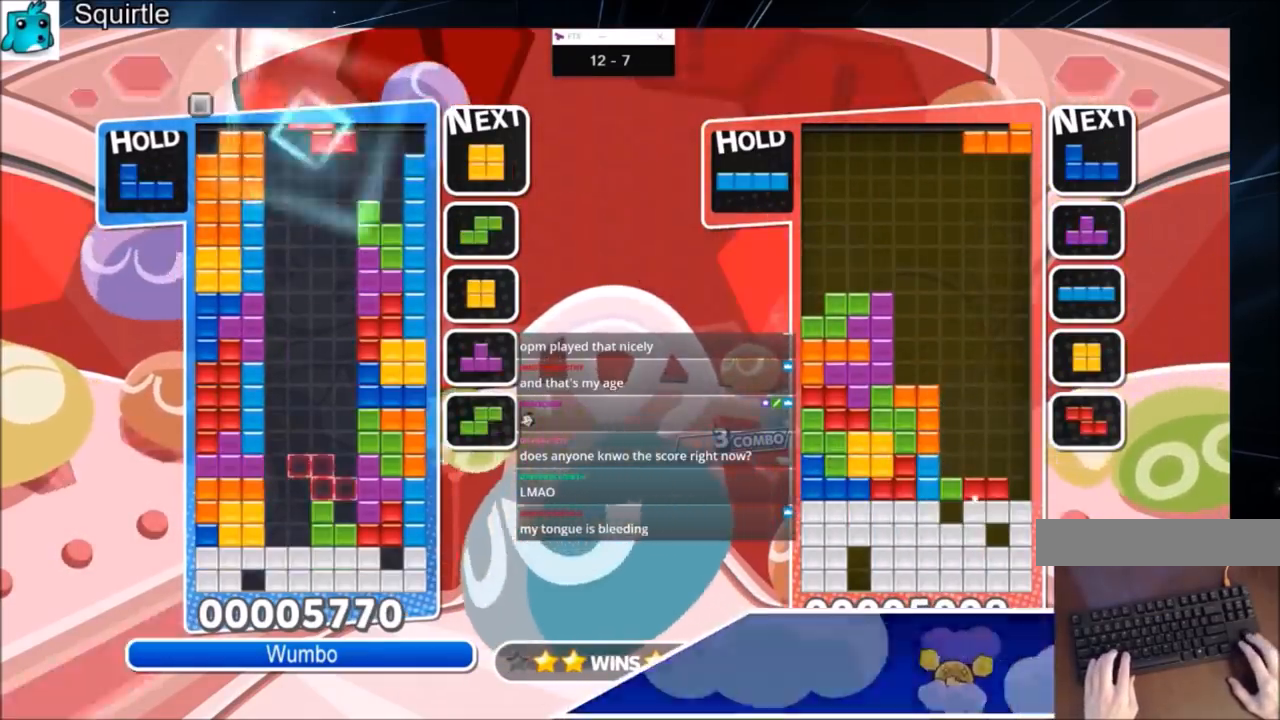
{"keys": [], "events": [[66, "c", "down"], [66, "right", "down"], [167, "c", "up"], [167, "right", "up"], [233, "left", "down"], [333, "left", "up"]]}
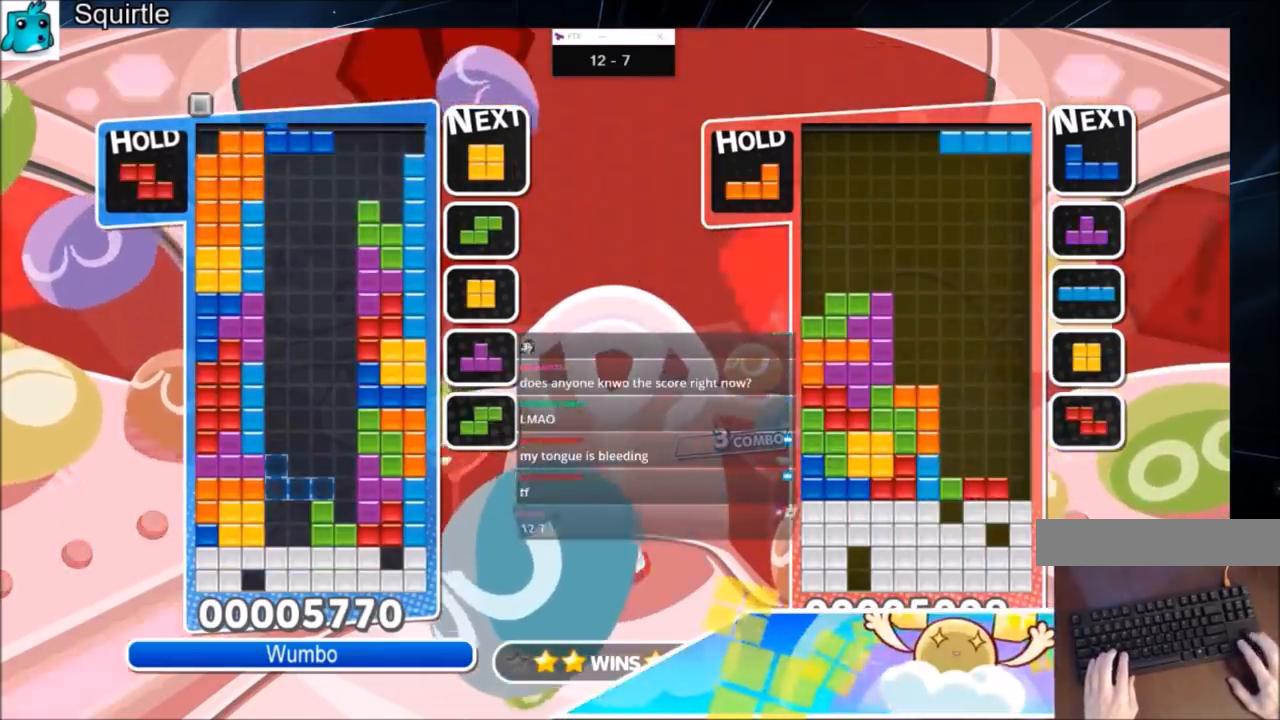
{"keys": [], "events": [[67, "x", "down"], [200, "left", "down"], [200, "x", "up"], [267, "left", "up"], [367, "down", "down"], [501, "down", "up"]]}
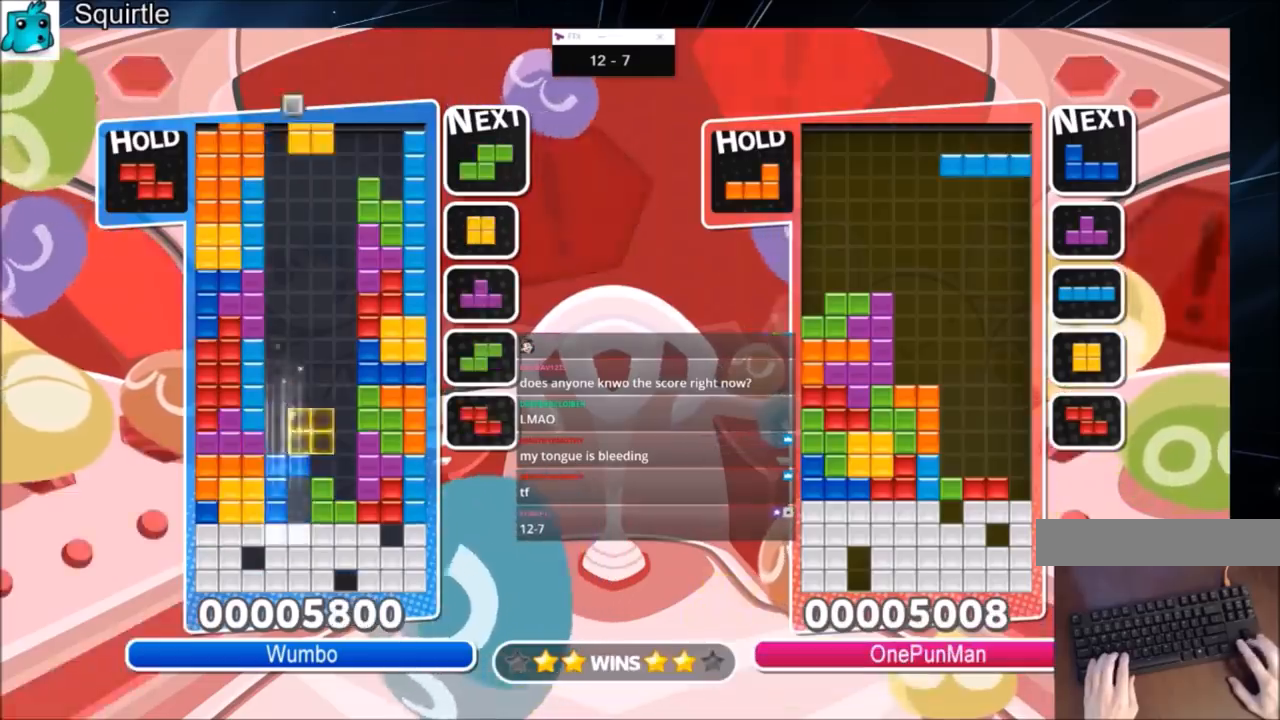
{"keys": [], "events": [[100, "left", "down"], [167, "left", "up"], [367, "down", "down"], [467, "down", "up"]]}
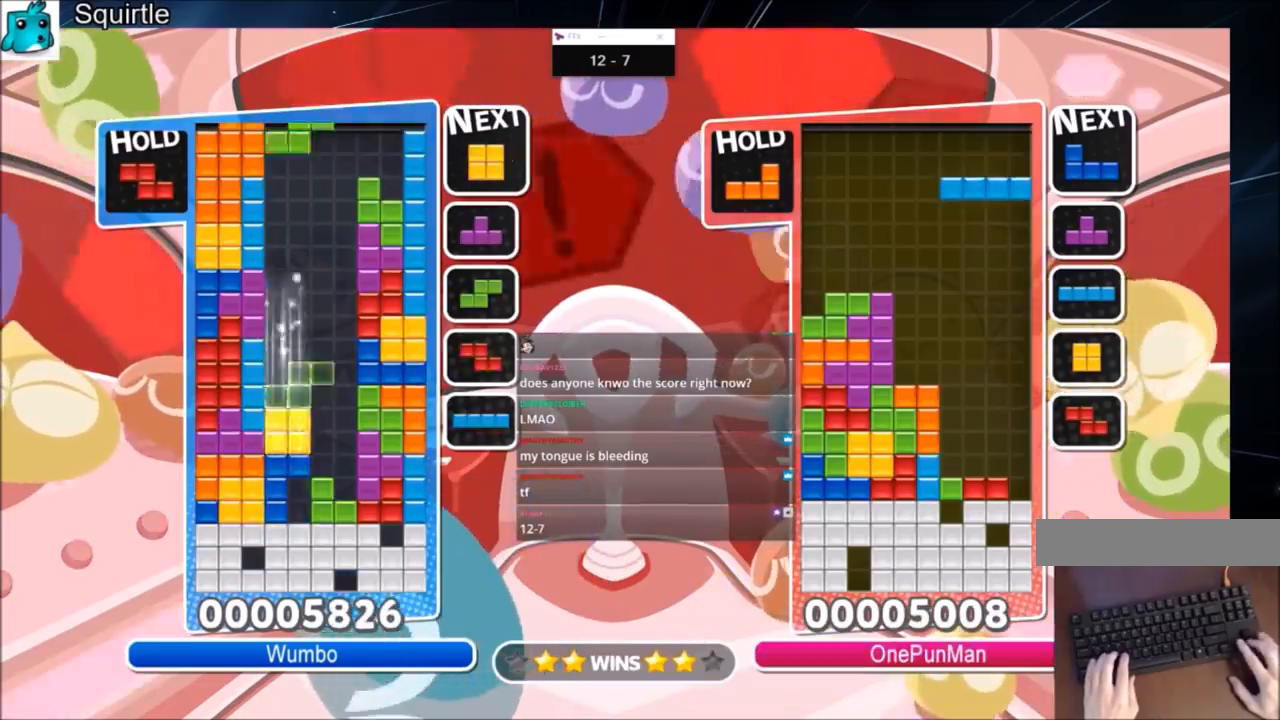
{"keys": ["down"], "events": [[67, "right", "down"], [67, "x", "down"], [100, "down", "down"], [200, "right", "up"], [200, "x", "up"], [234, "down", "up"], [301, "down", "down"], [434, "down", "up"], [467, "down", "down"]]}
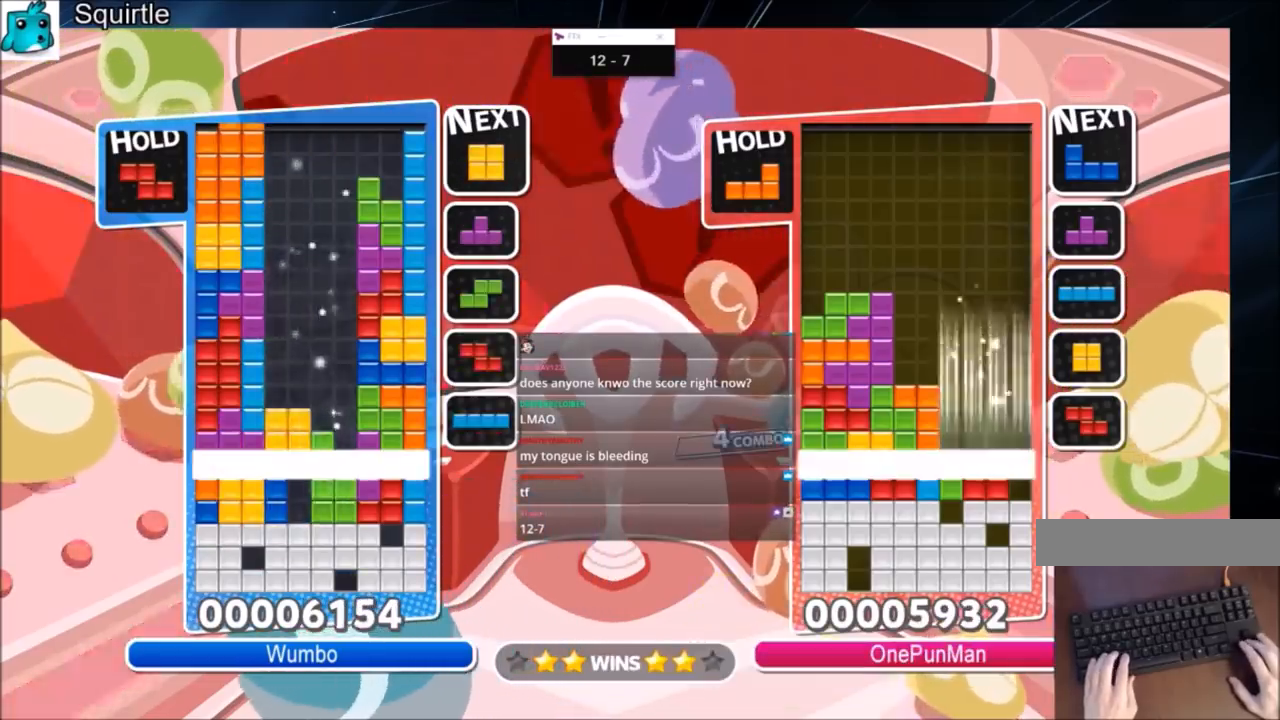
{"keys": [], "events": [[200, "down", "up"]]}
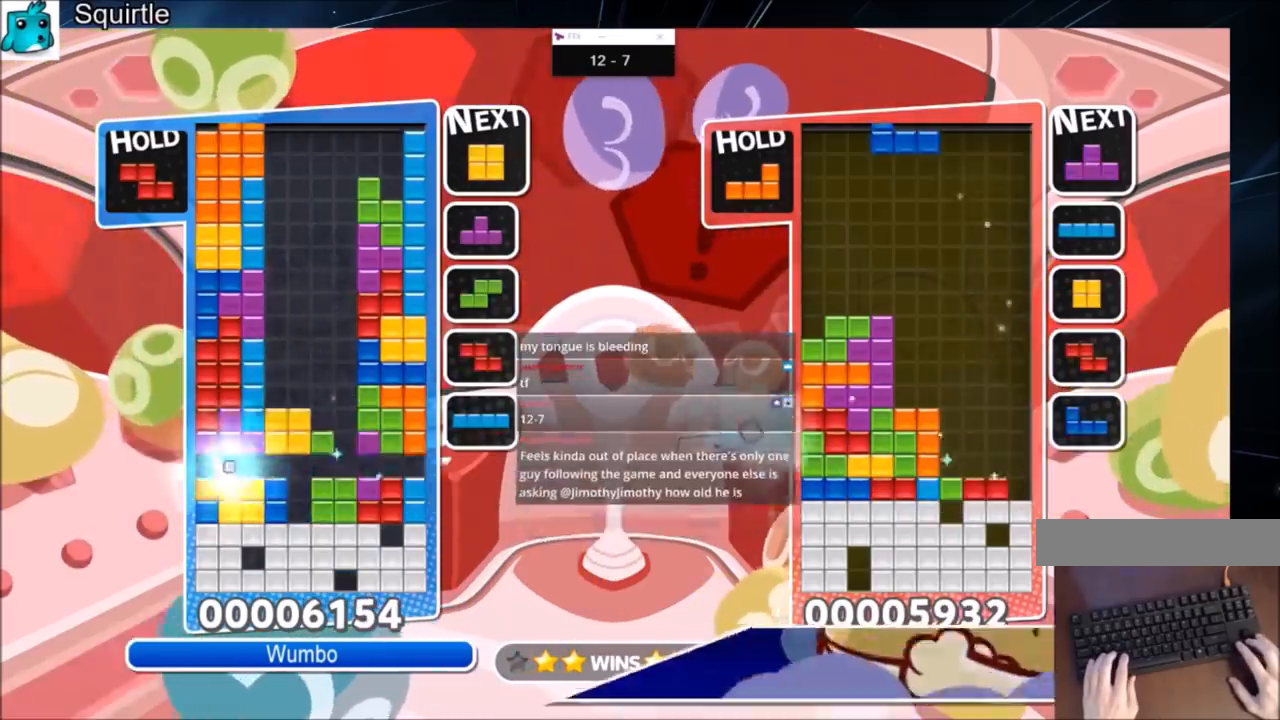
{"keys": [], "events": [[134, "left", "down"], [234, "left", "up"], [334, "down", "down"], [434, "down", "up"]]}
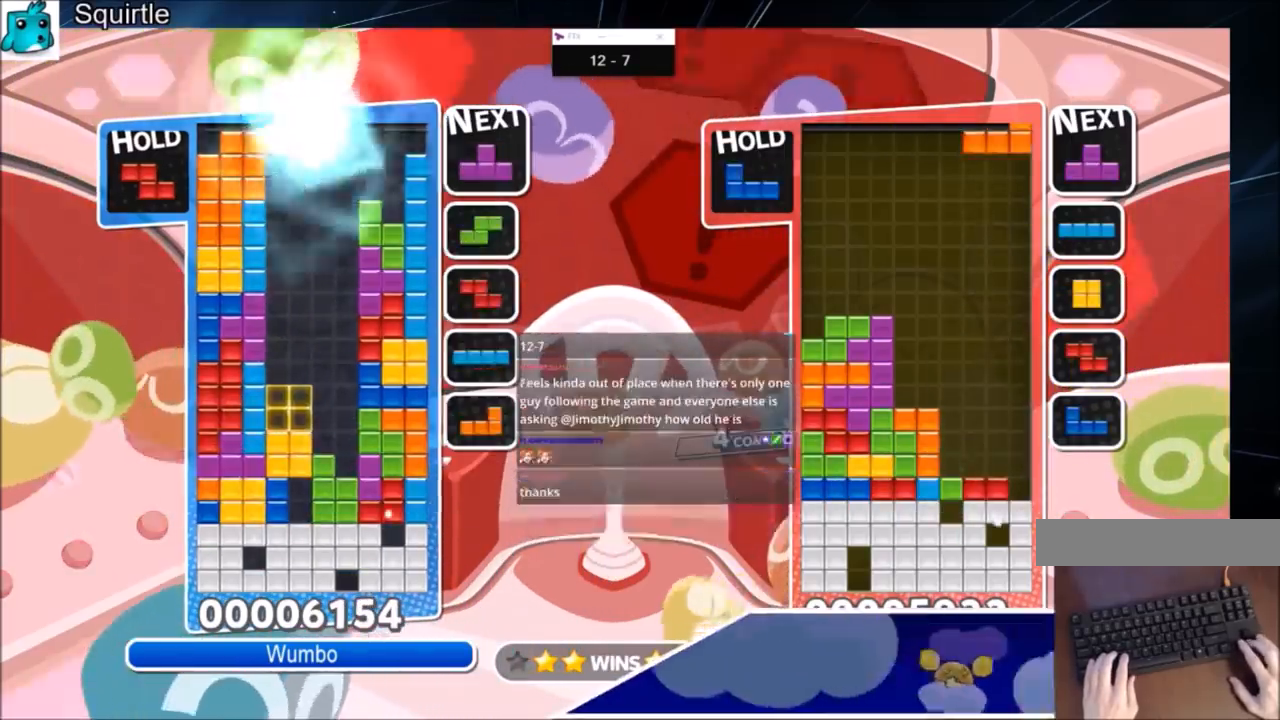
{"keys": [], "events": [[167, "down", "down"], [233, "down", "up"], [333, "right", "down"], [333, "z", "down"], [433, "right", "up"], [467, "z", "up"]]}
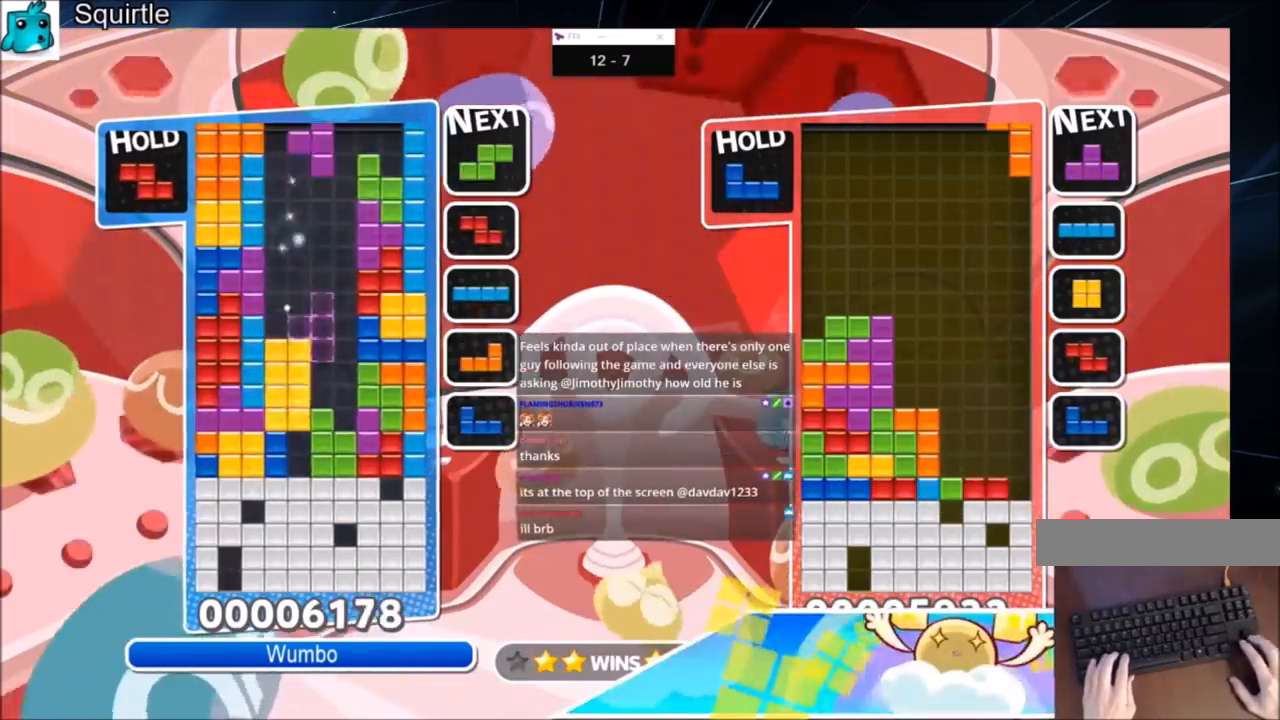
{"keys": ["down"], "events": [[34, "right", "down"], [67, "down", "down"], [167, "down", "up"], [167, "right", "up"], [267, "down", "down"], [301, "down", "up"], [401, "down", "down"], [467, "down", "up"], [501, "down", "down"]]}
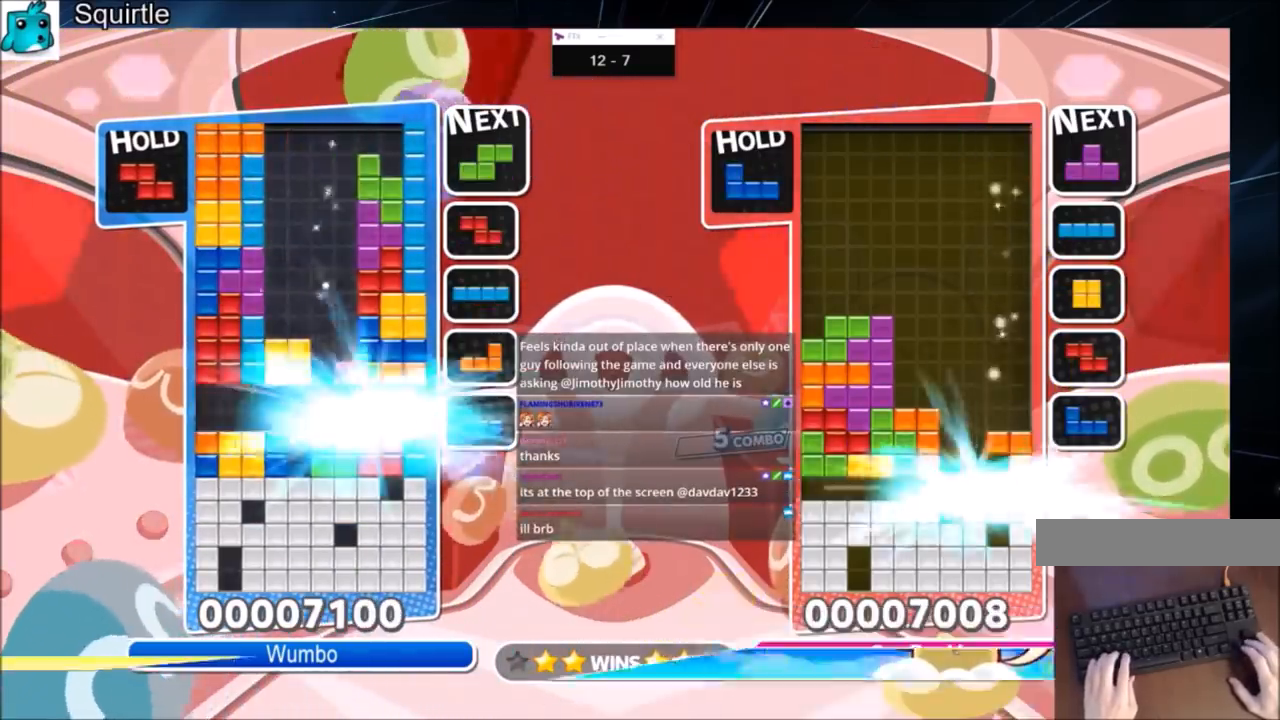
{"keys": ["c", "right", "x"], "events": [[133, "down", "up"], [367, "c", "down"], [467, "right", "down"], [500, "x", "down"]]}
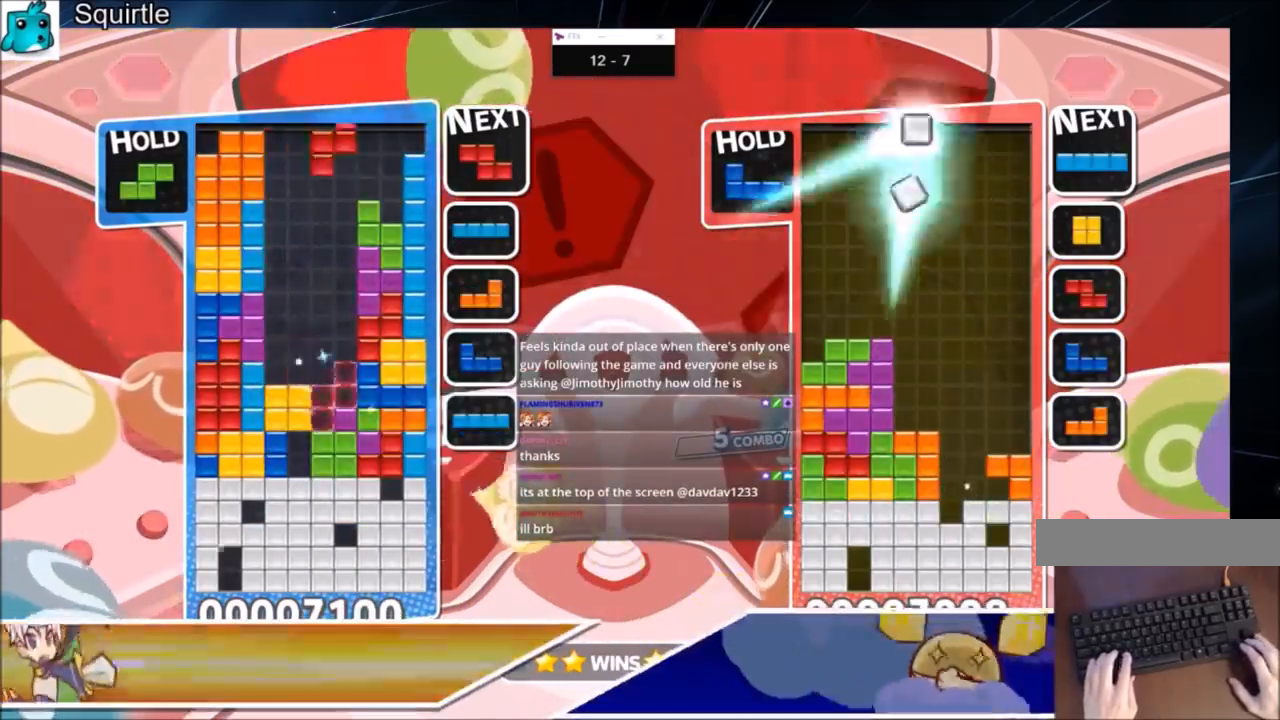
{"keys": [], "events": [[67, "right", "up"], [100, "c", "up"], [200, "down", "down"], [200, "x", "up"], [300, "down", "up"], [401, "down", "down"], [434, "down", "up"]]}